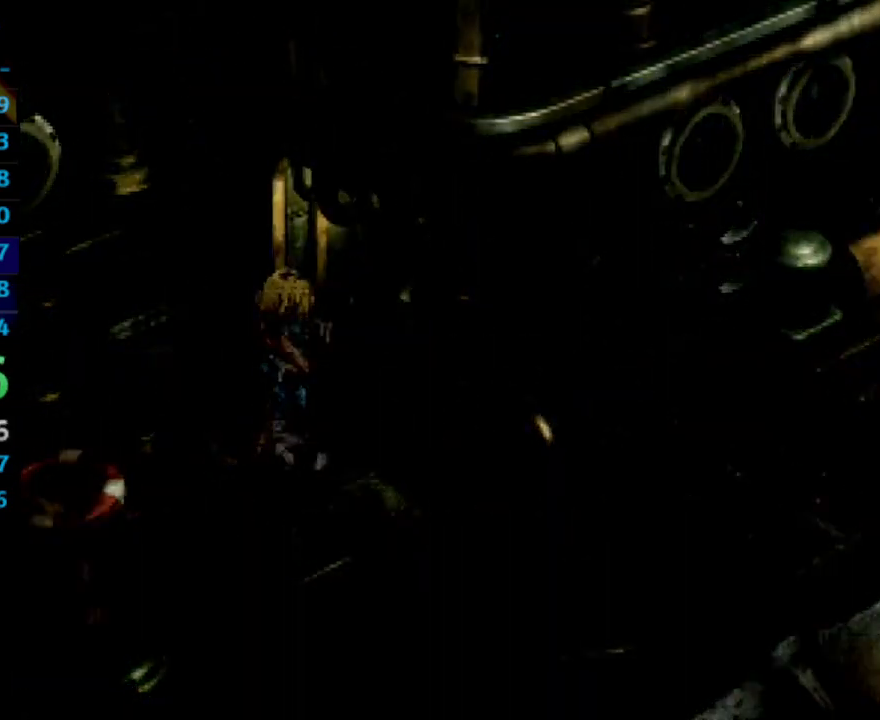
Gameplay with a controller (PlayStation layout); each line is a JSON object with the inputs held at the frame after it. "events" lists button and stick changes between this image and that frame as [ms after this image, input, new state], when the widget could be followed in between. Not read: L3 R3.
{"buttons": ["SQUARE"], "left_stick": "center", "right_stick": "center", "events": [[33, "CROSS", "up"], [167, "SQUARE", "up"], [183, "CROSS", "down"], [217, "CROSS", "up"], [283, "SQUARE", "down"], [300, "SQUARE", "up"], [317, "CROSS", "down"], [350, "CROSS", "up"], [383, "SQUARE", "down"], [450, "CROSS", "down"], [450, "SQUARE", "up"], [500, "CROSS", "up"], [500, "SQUARE", "down"]]}
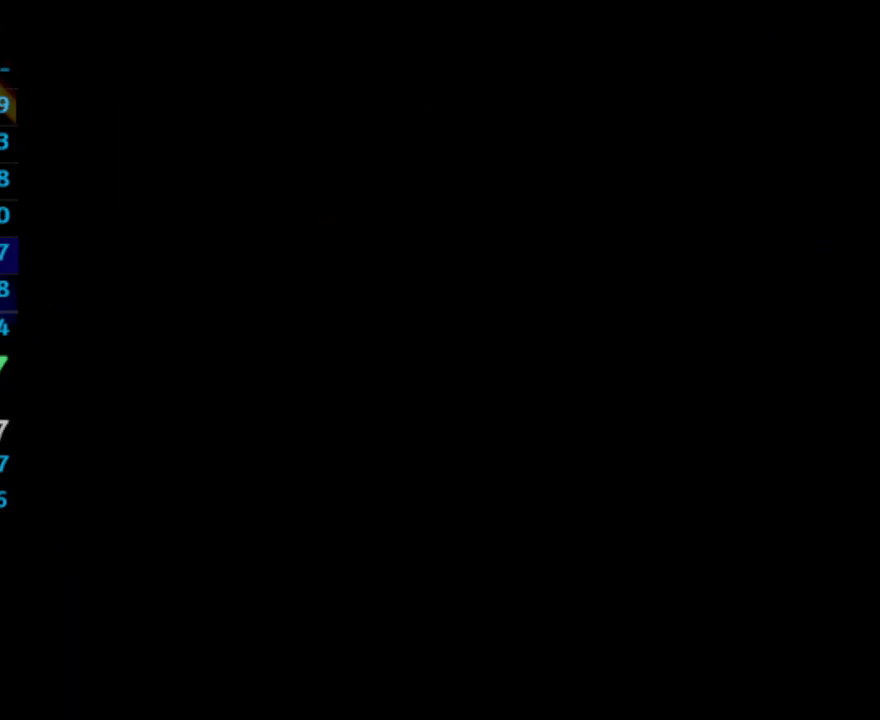
{"buttons": ["SQUARE"], "left_stick": "center", "right_stick": "center", "events": [[50, "CROSS", "down"], [67, "SQUARE", "up"], [150, "CROSS", "up"], [250, "SQUARE", "down"], [283, "SQUARE", "up"], [300, "CROSS", "down"], [333, "CROSS", "up"], [367, "SQUARE", "down"], [417, "CROSS", "down"], [433, "SQUARE", "up"], [500, "CROSS", "up"], [500, "SQUARE", "down"]]}
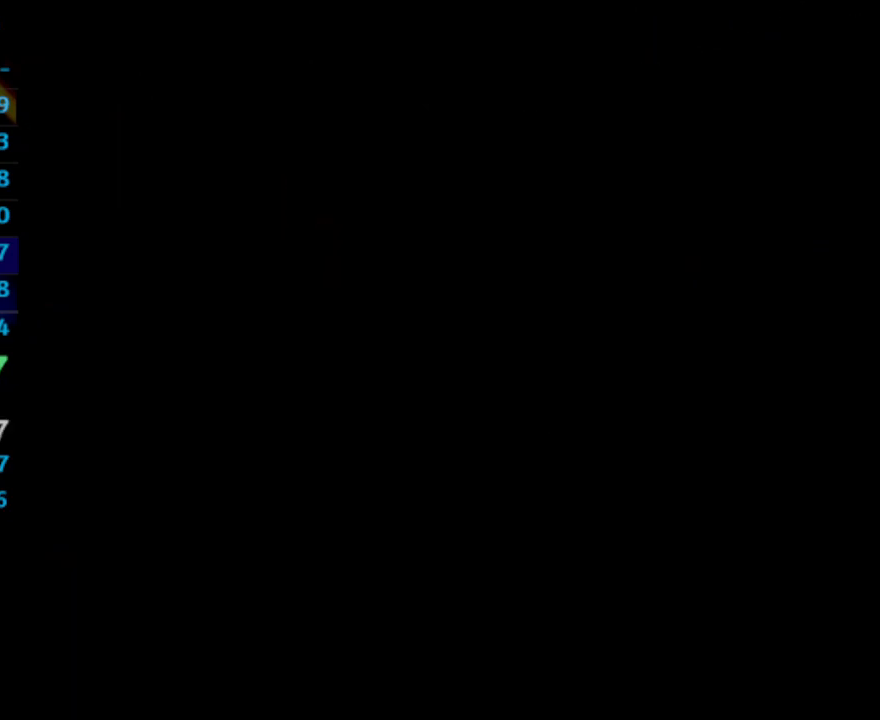
{"buttons": [], "left_stick": "center", "right_stick": "center", "events": [[50, "CROSS", "down"], [50, "SQUARE", "up"], [283, "CROSS", "up"], [417, "SQUARE", "down"], [433, "CROSS", "down"], [450, "SQUARE", "up"], [467, "CROSS", "up"]]}
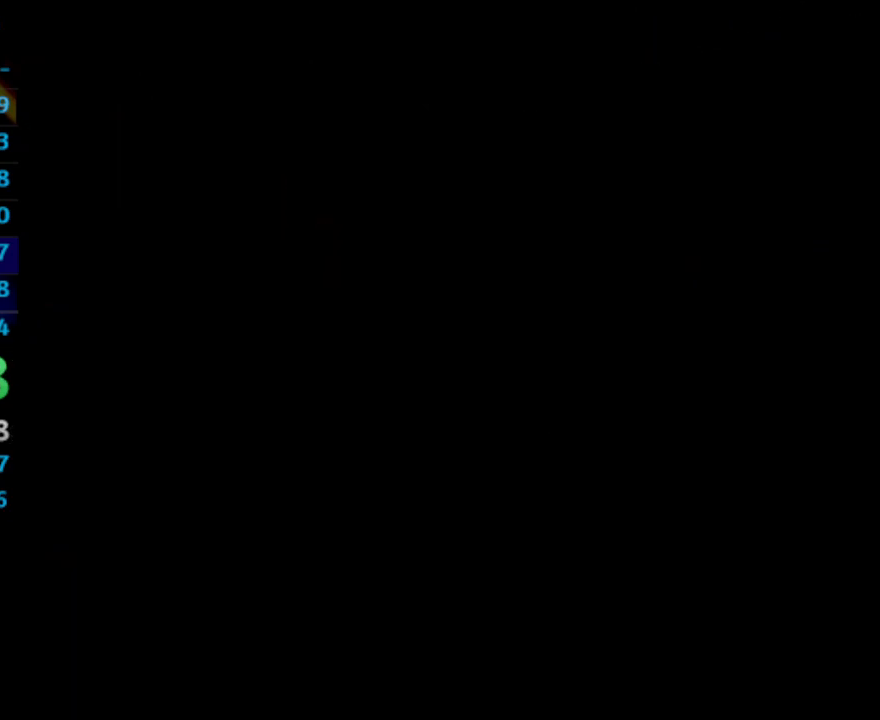
{"buttons": [], "left_stick": "center", "right_stick": "center", "events": []}
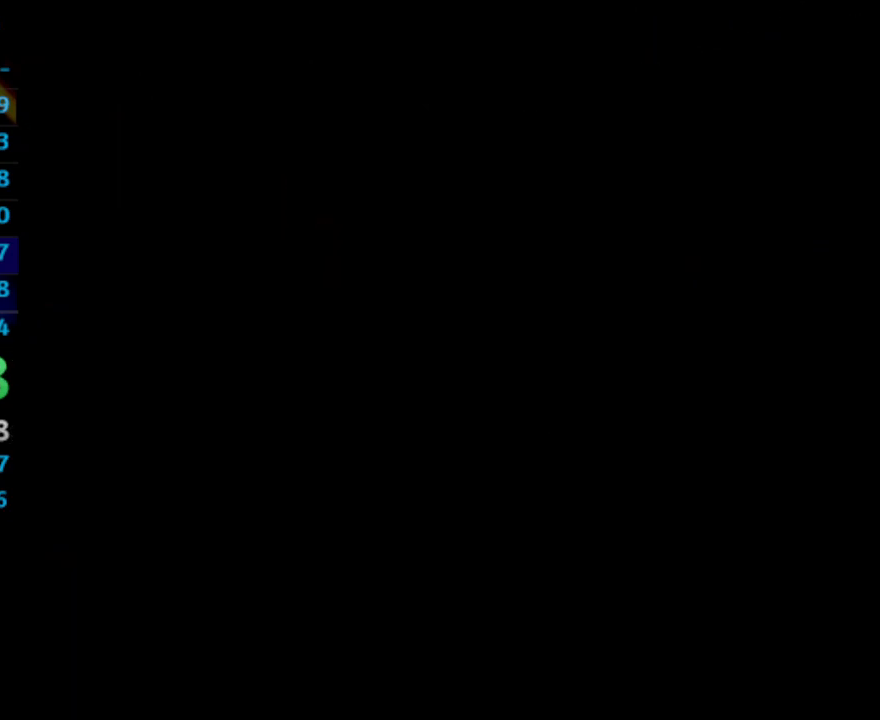
{"buttons": [], "left_stick": "center", "right_stick": "center", "events": []}
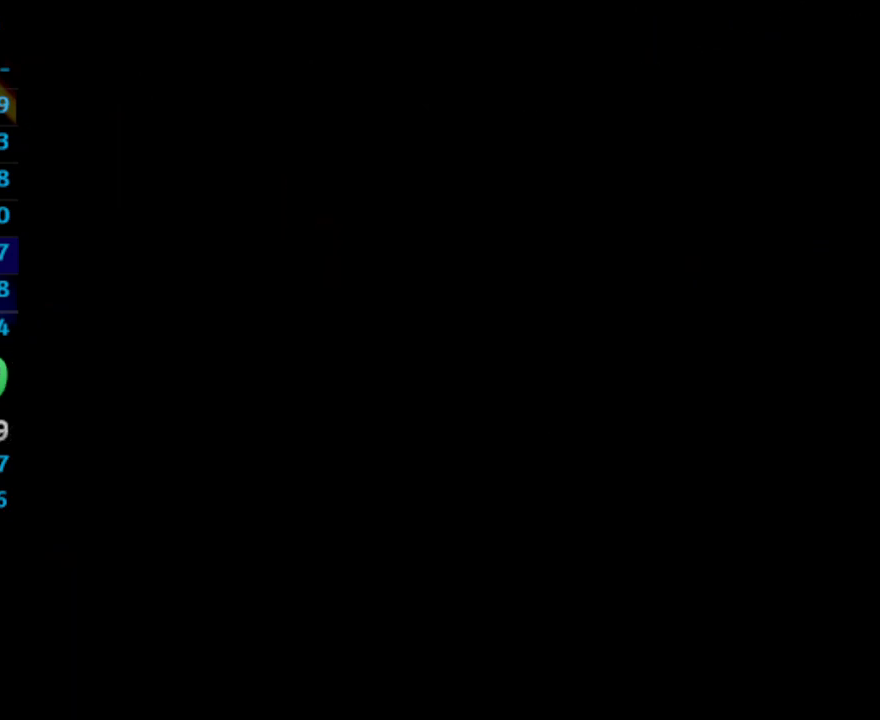
{"buttons": ["L1"], "left_stick": "center", "right_stick": "center", "events": [[117, "L1", "down"]]}
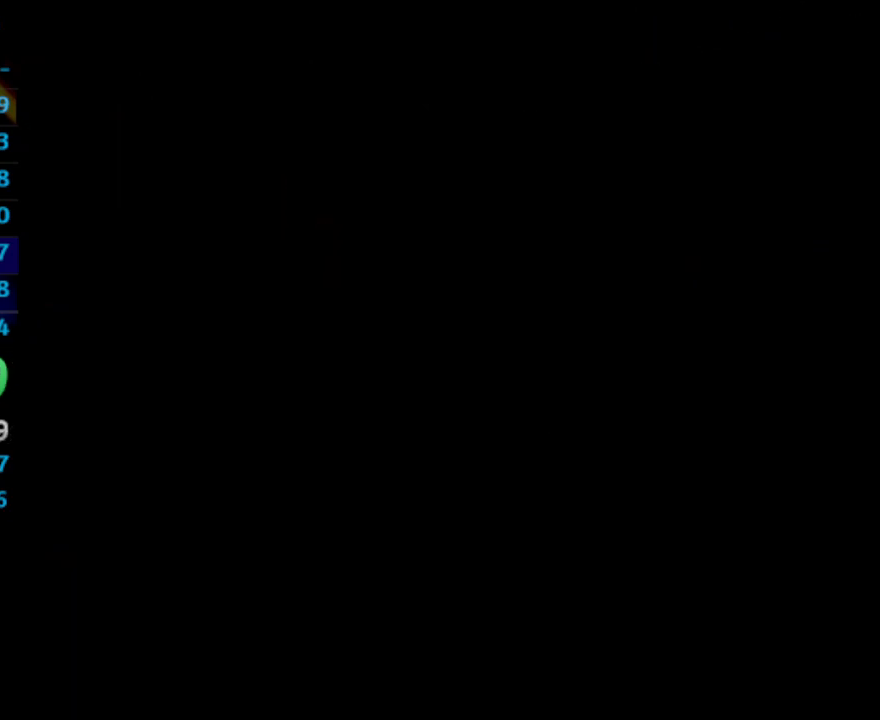
{"buttons": ["L1"], "left_stick": "center", "right_stick": "center", "events": []}
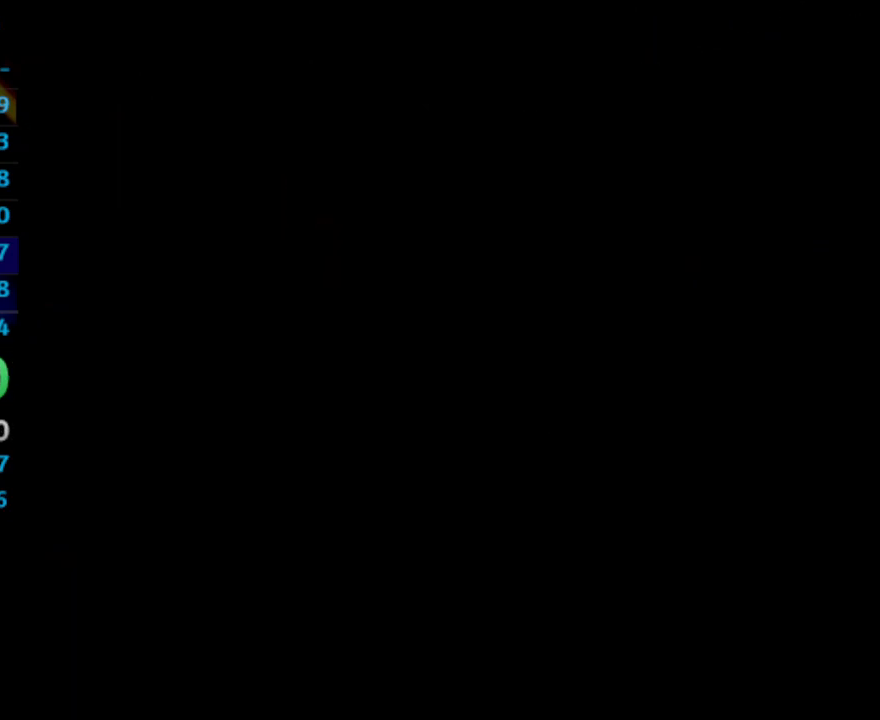
{"buttons": ["L1"], "left_stick": "center", "right_stick": "center", "events": []}
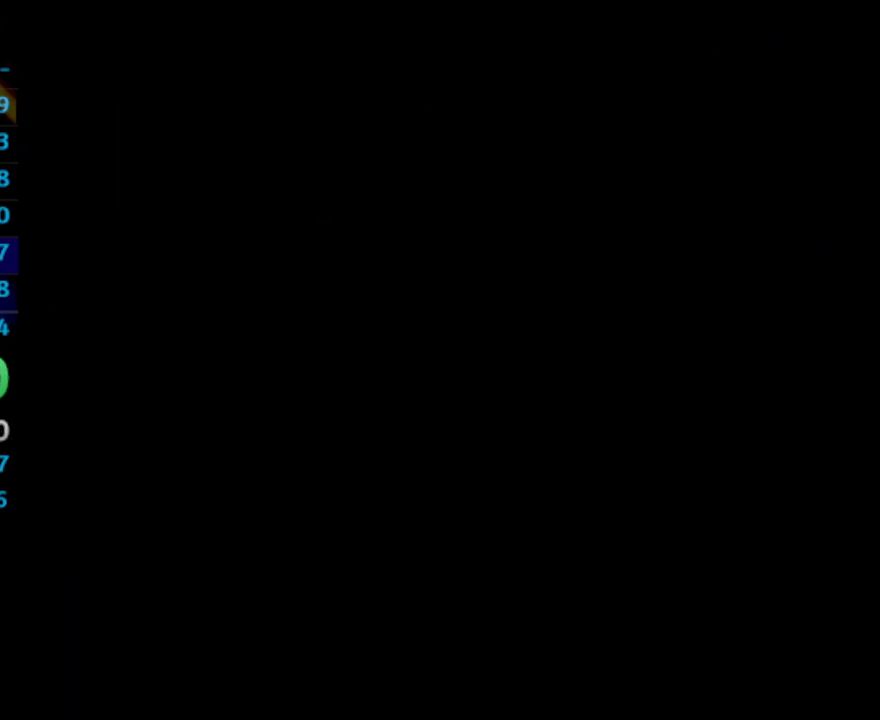
{"buttons": ["L1"], "left_stick": "center", "right_stick": "center", "events": []}
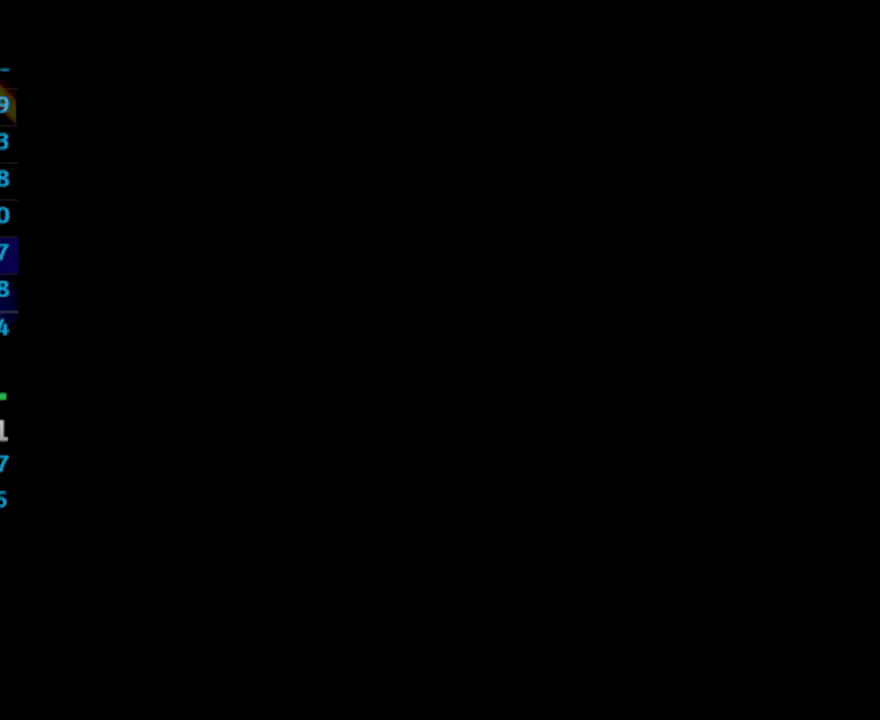
{"buttons": ["L1"], "left_stick": "center", "right_stick": "center", "events": []}
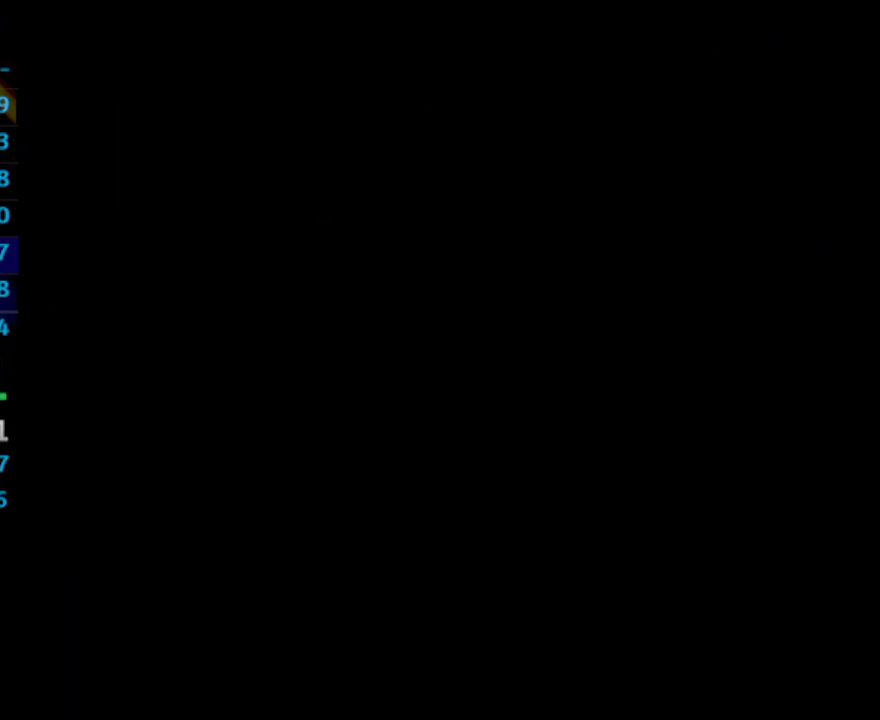
{"buttons": ["L1"], "left_stick": "center", "right_stick": "center", "events": []}
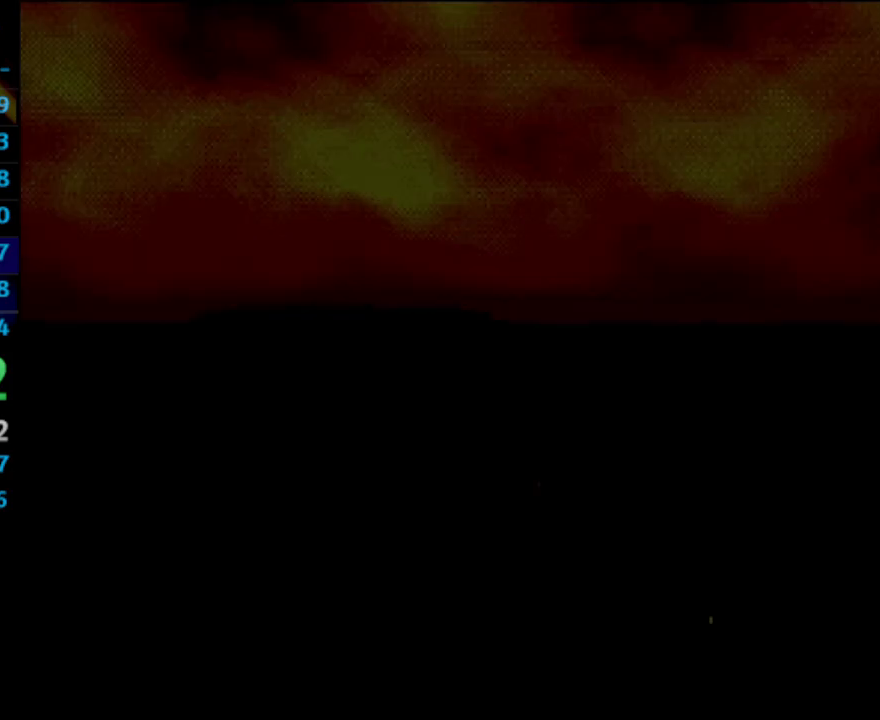
{"buttons": ["CROSS", "L1"], "left_stick": "center", "right_stick": "center", "events": [[317, "CROSS", "down"]]}
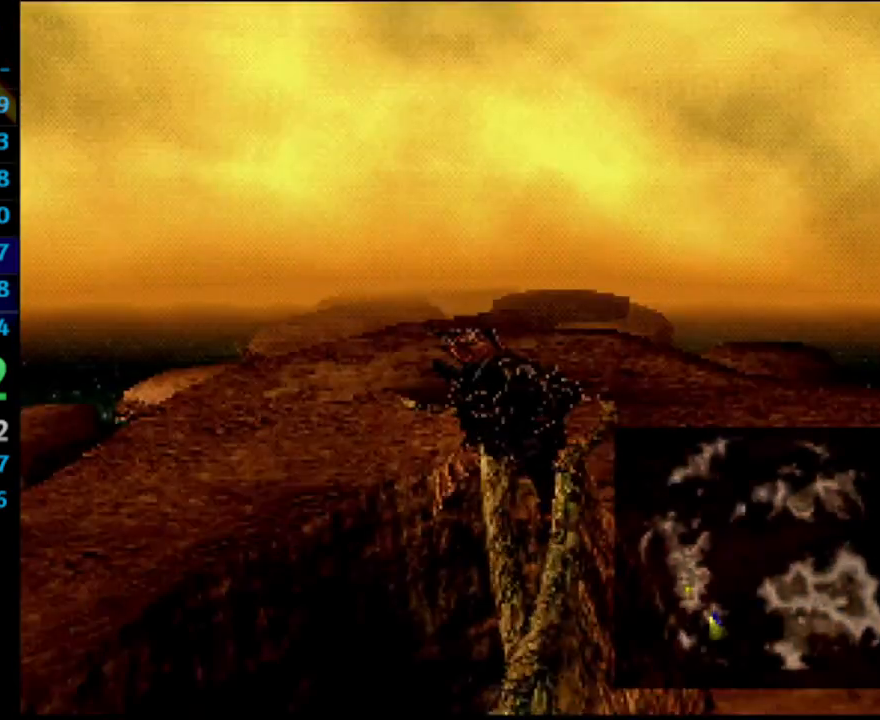
{"buttons": ["CROSS", "L1"], "left_stick": "center", "right_stick": "center", "events": []}
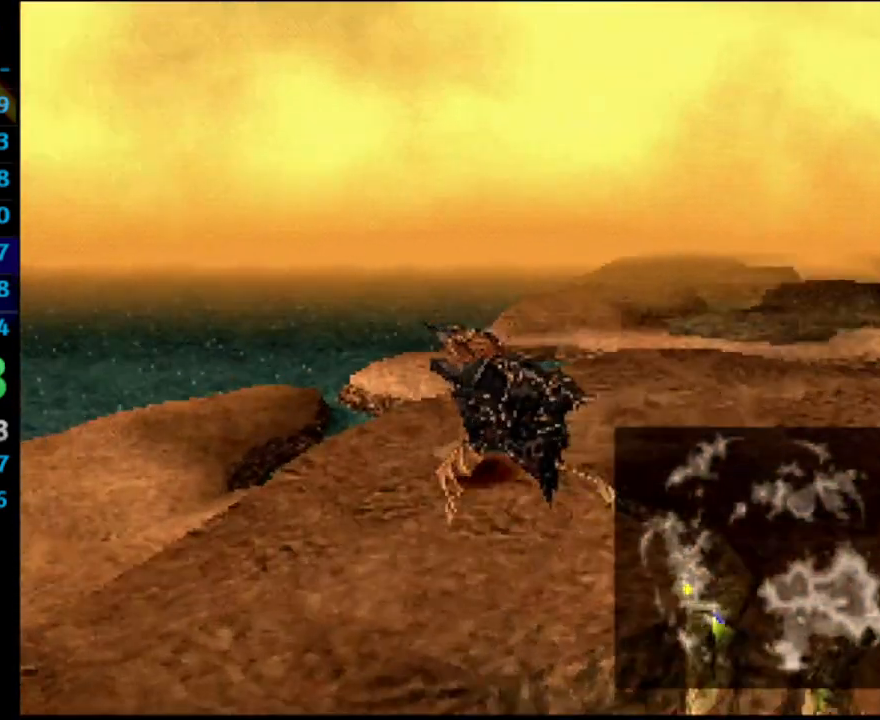
{"buttons": ["L1"], "left_stick": "center", "right_stick": "center", "events": [[450, "CROSS", "up"]]}
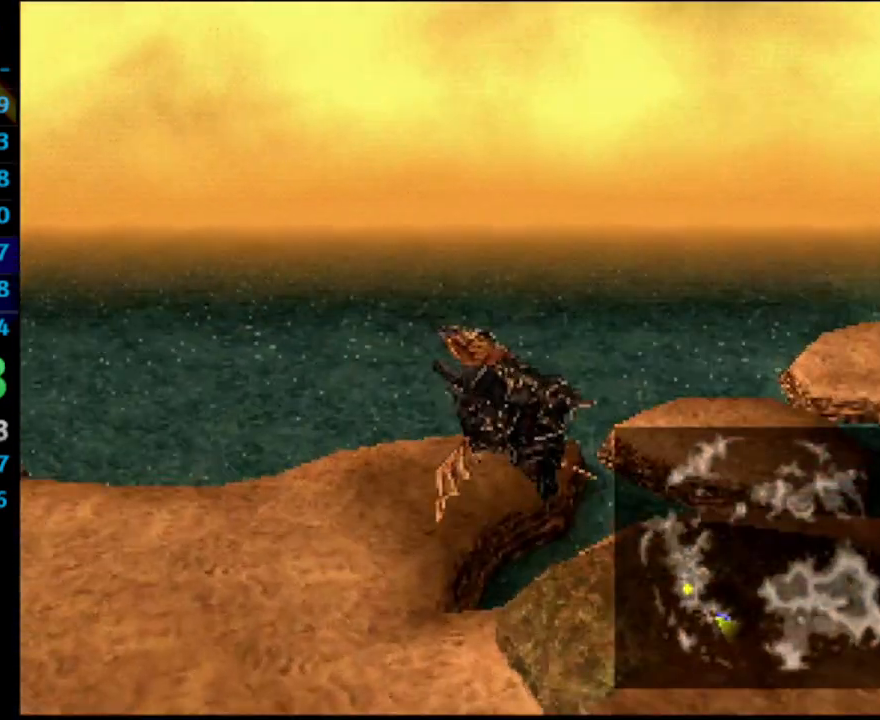
{"buttons": ["L1"], "left_stick": "center", "right_stick": "center", "events": []}
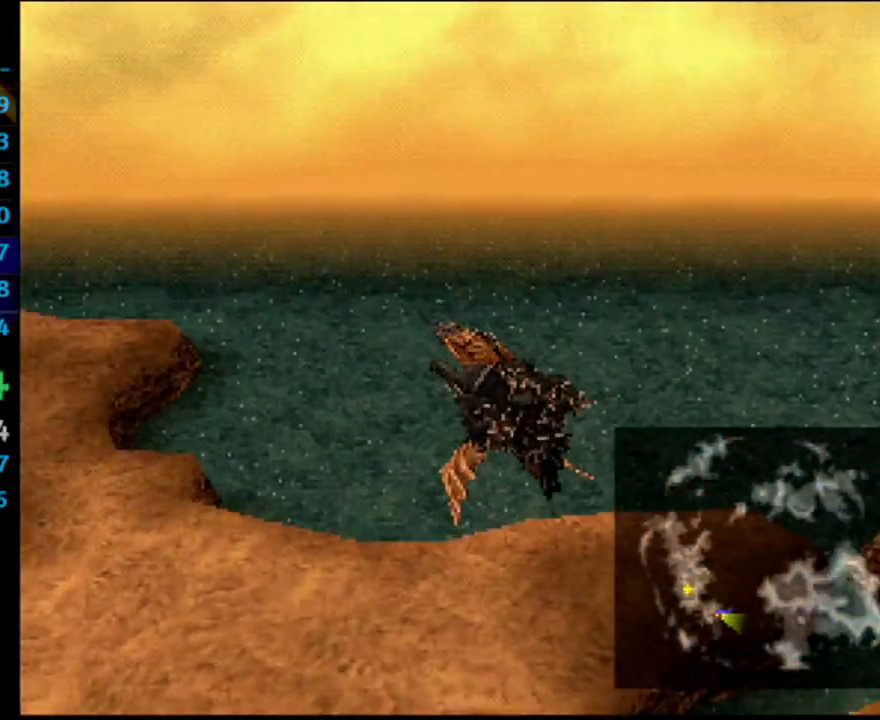
{"buttons": ["CROSS", "L1"], "left_stick": "center", "right_stick": "center", "events": [[117, "CROSS", "down"]]}
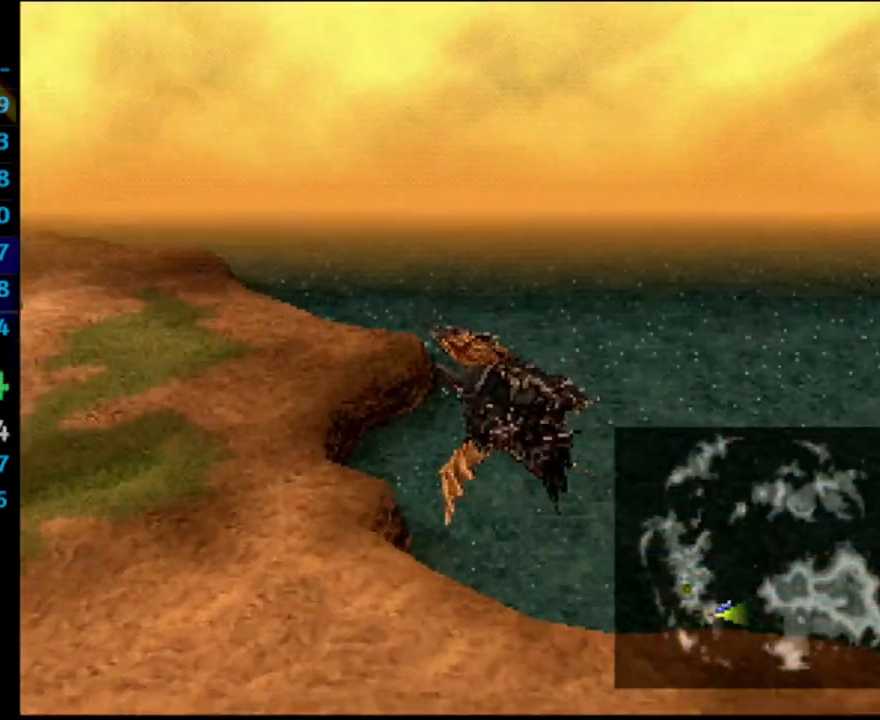
{"buttons": ["CROSS"], "left_stick": "center", "right_stick": "center", "events": [[300, "L1", "up"]]}
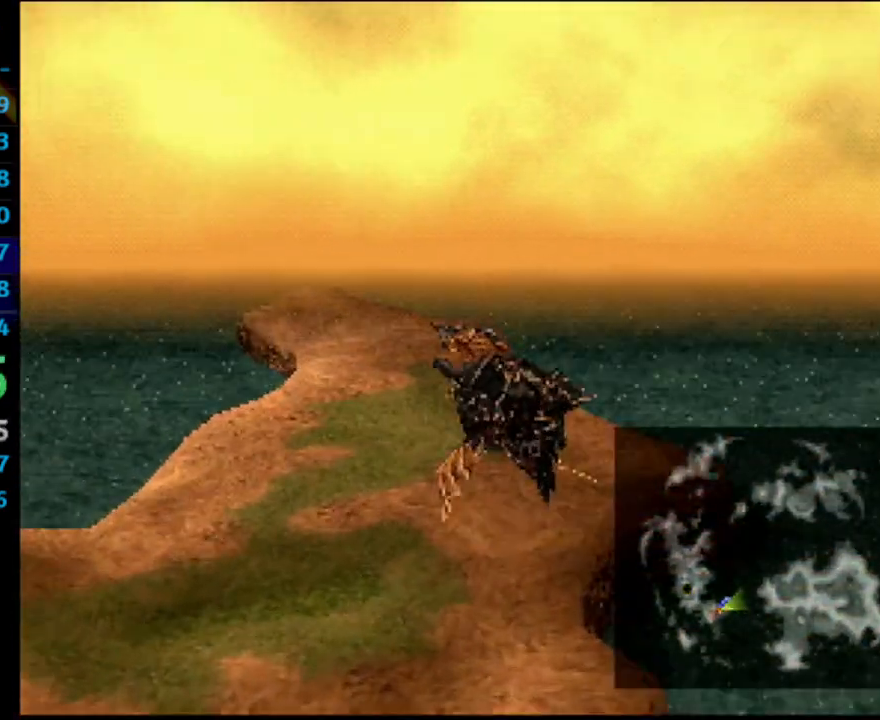
{"buttons": ["CROSS"], "left_stick": "center", "right_stick": "center", "events": [[317, "R1", "down"], [433, "R1", "up"]]}
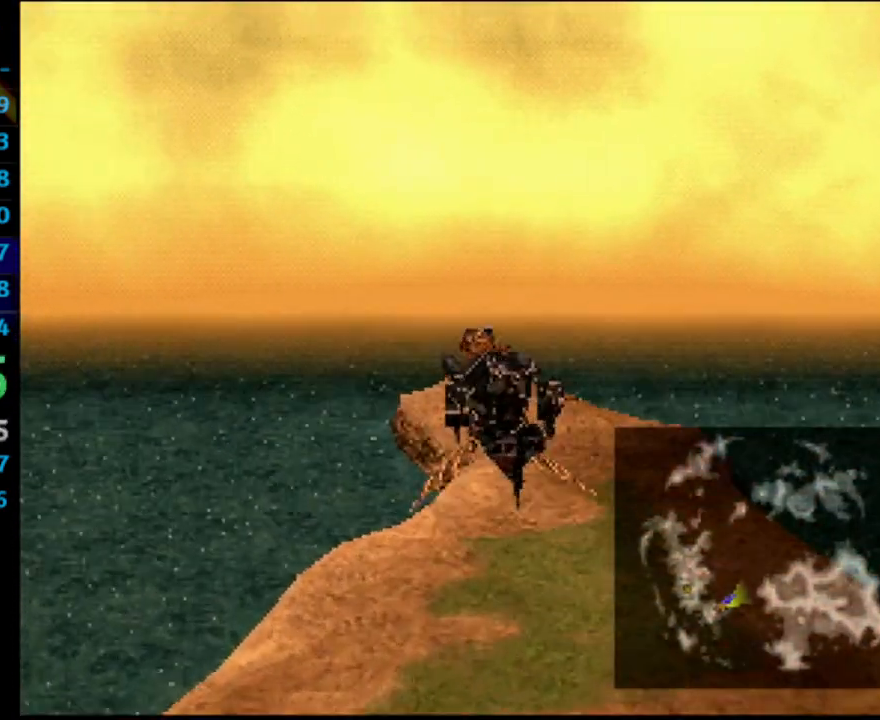
{"buttons": ["CROSS"], "left_stick": "center", "right_stick": "center", "events": []}
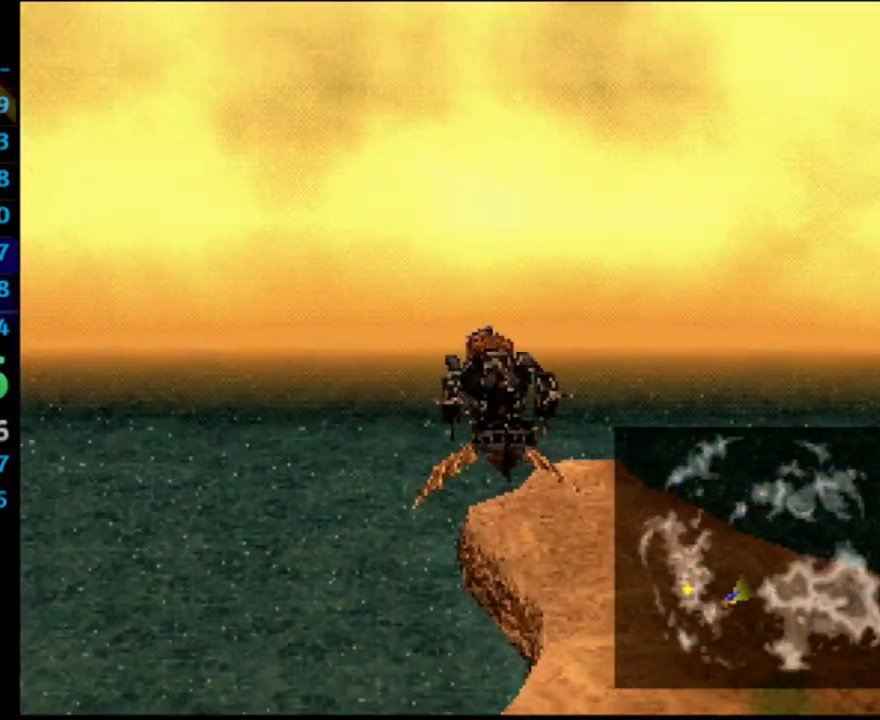
{"buttons": ["CROSS"], "left_stick": "center", "right_stick": "center", "events": []}
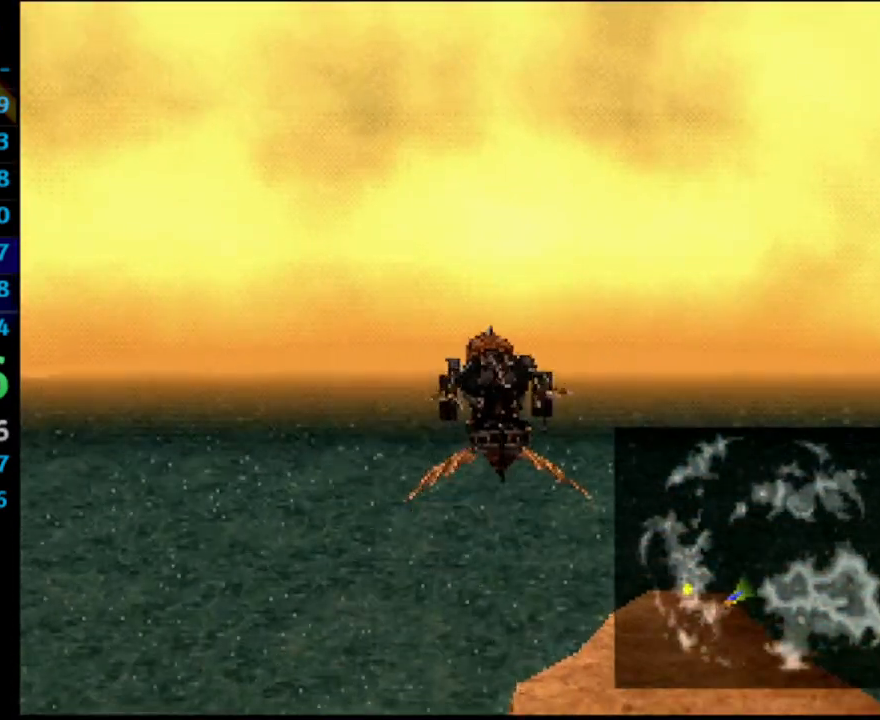
{"buttons": ["CROSS"], "left_stick": "center", "right_stick": "center", "events": []}
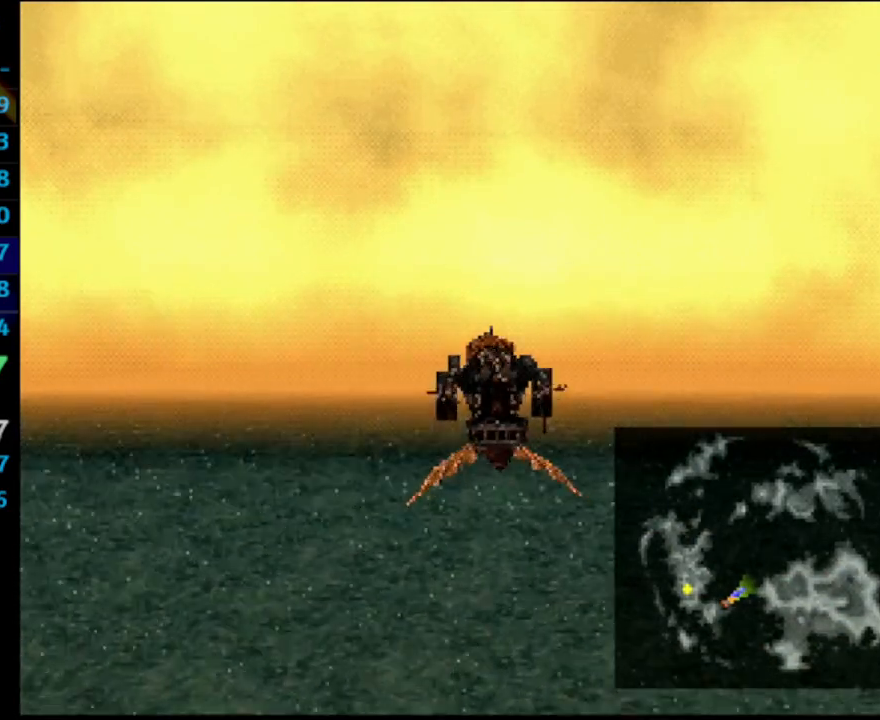
{"buttons": ["CROSS"], "left_stick": "center", "right_stick": "center", "events": []}
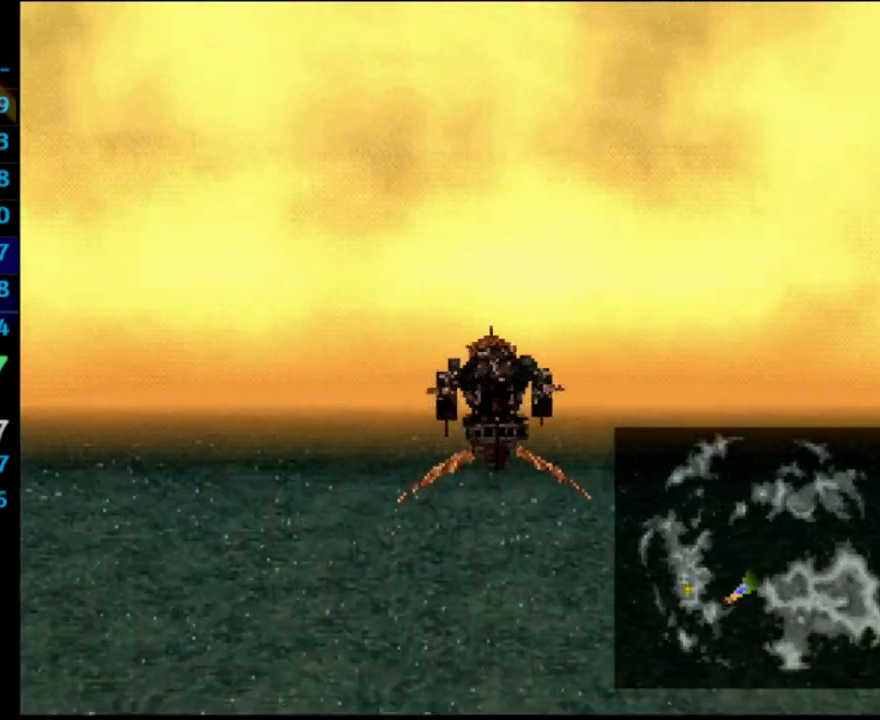
{"buttons": ["CROSS"], "left_stick": "center", "right_stick": "center", "events": []}
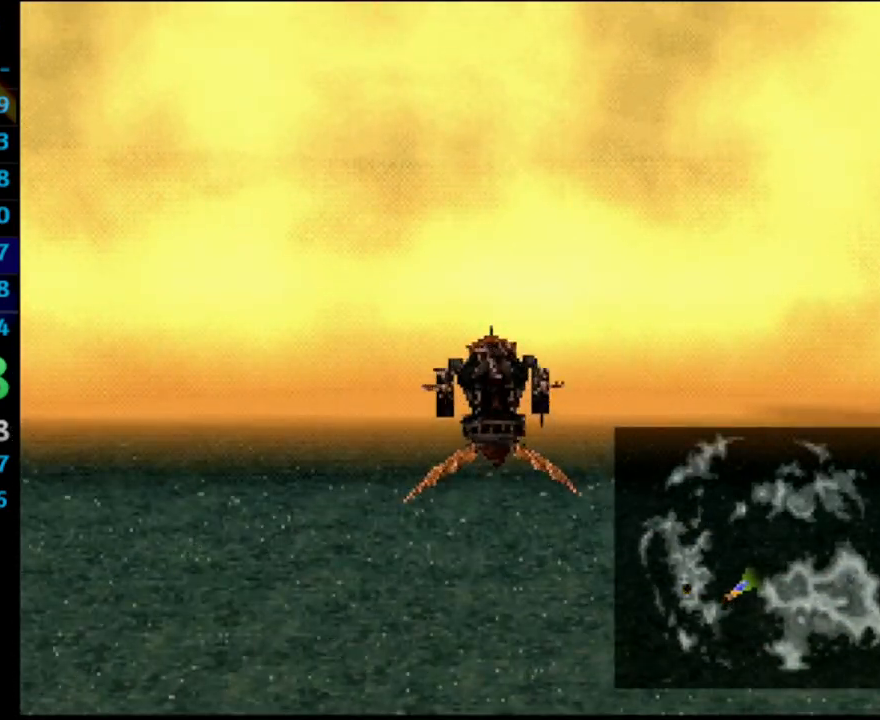
{"buttons": ["CROSS"], "left_stick": "center", "right_stick": "center", "events": []}
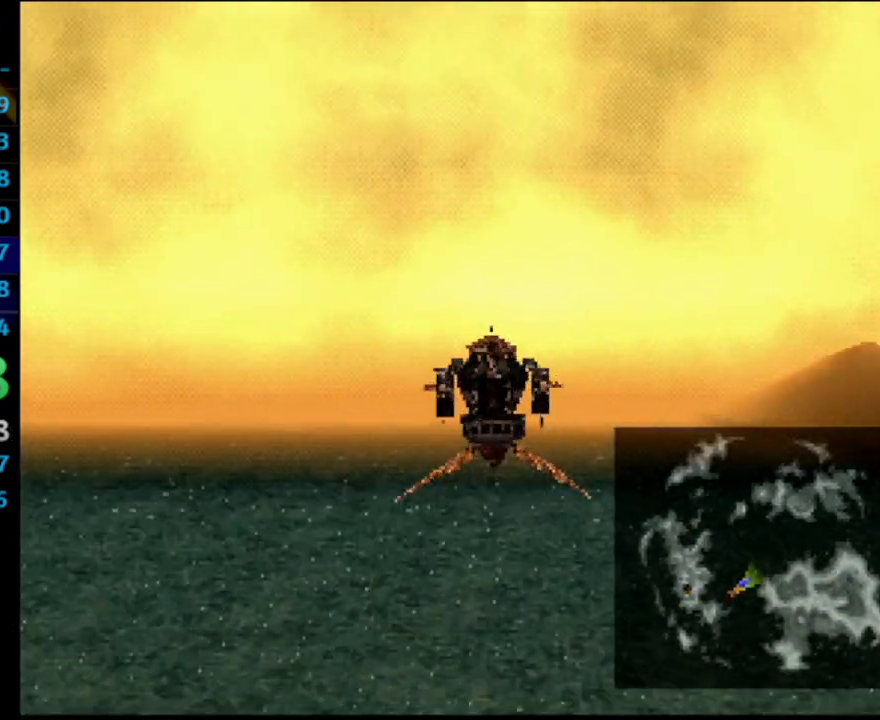
{"buttons": ["CROSS"], "left_stick": "center", "right_stick": "center", "events": []}
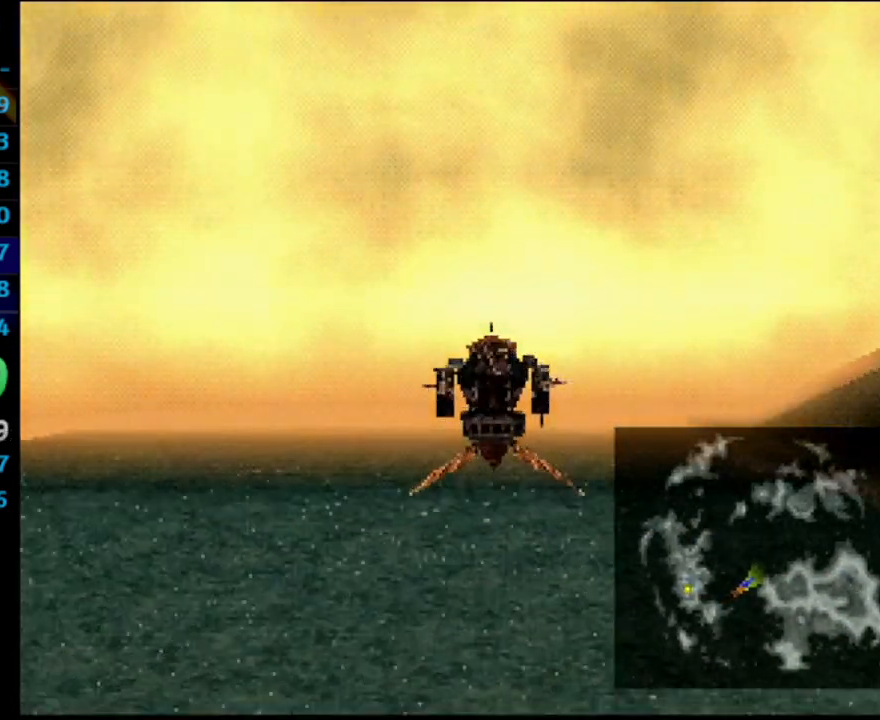
{"buttons": ["CROSS"], "left_stick": "center", "right_stick": "center", "events": []}
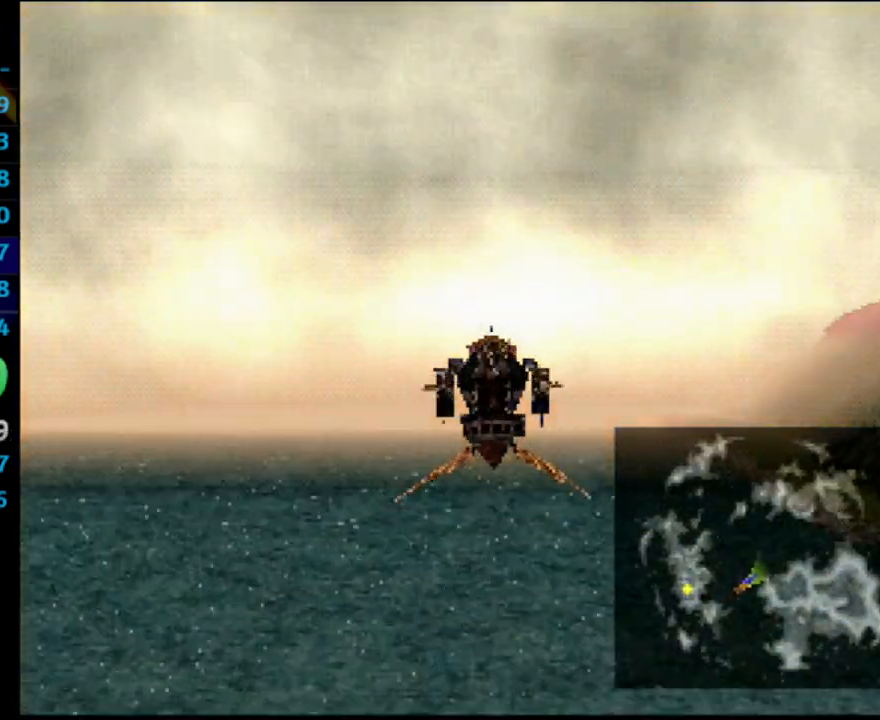
{"buttons": ["CROSS"], "left_stick": "center", "right_stick": "center", "events": []}
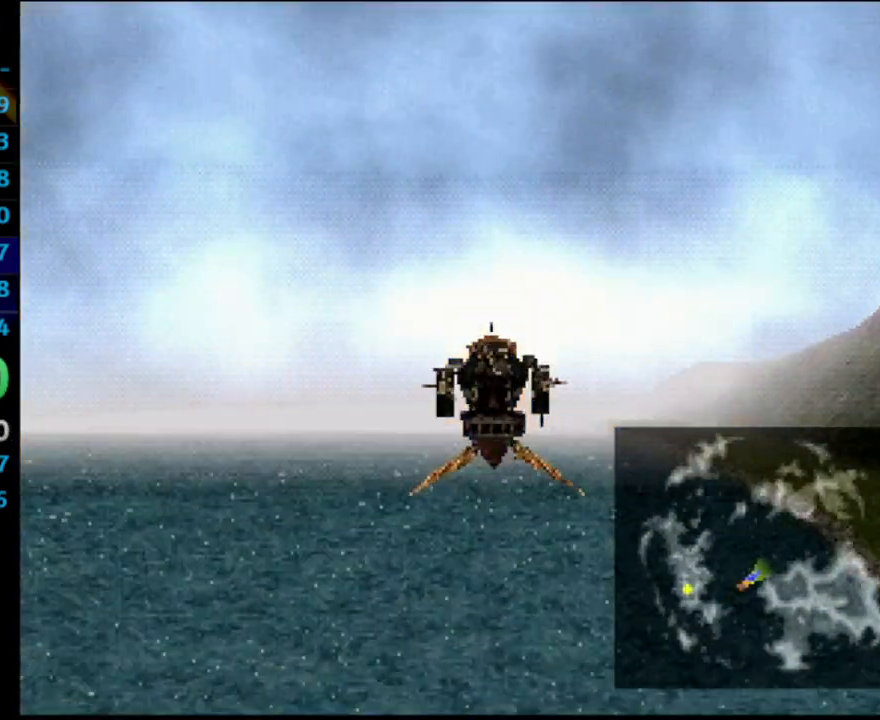
{"buttons": ["CROSS"], "left_stick": "center", "right_stick": "center", "events": []}
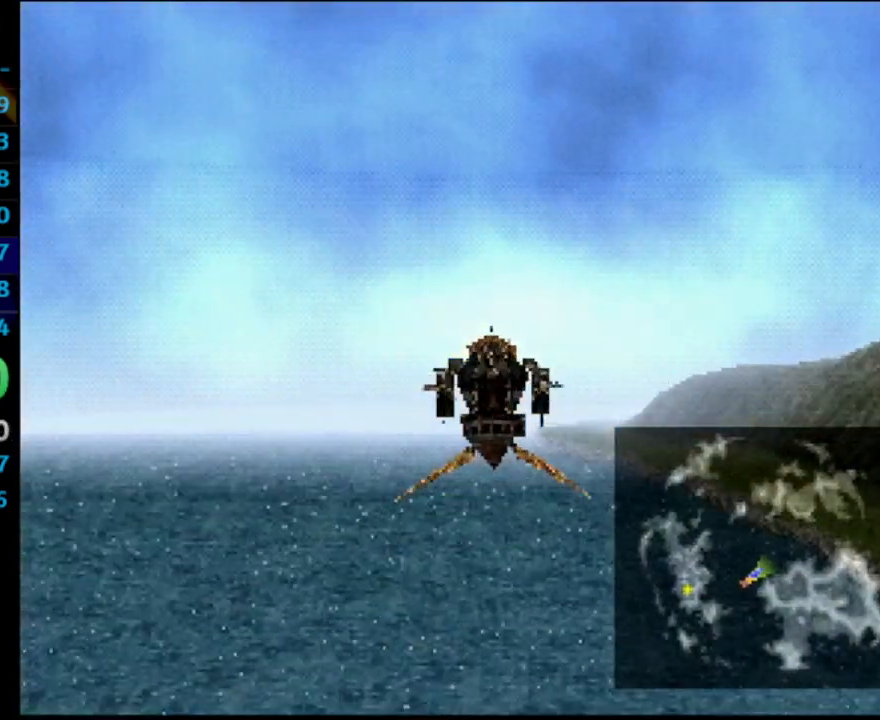
{"buttons": ["CROSS"], "left_stick": "center", "right_stick": "center", "events": []}
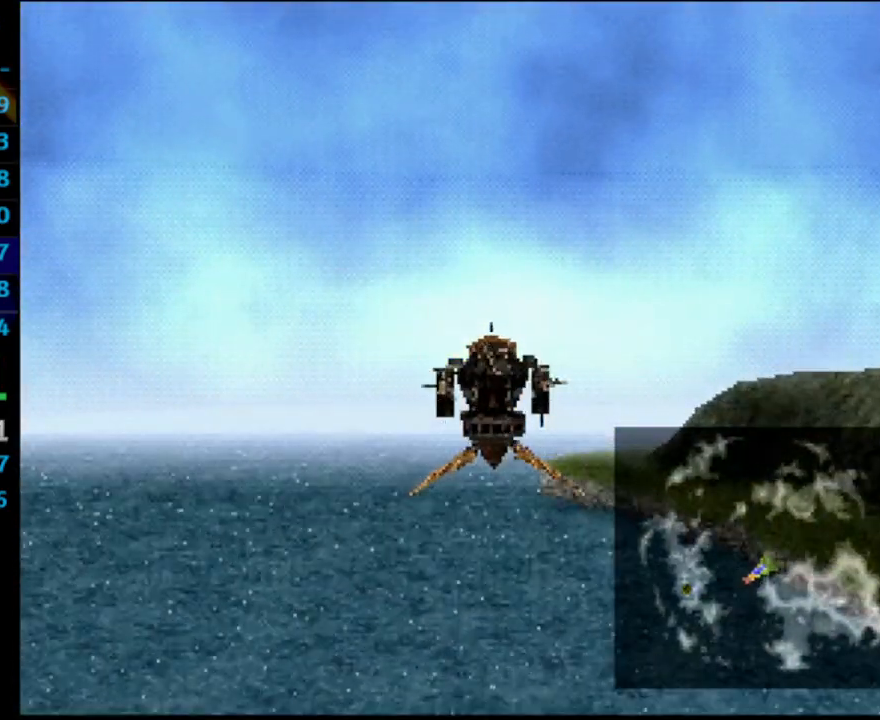
{"buttons": ["CROSS"], "left_stick": "center", "right_stick": "center", "events": []}